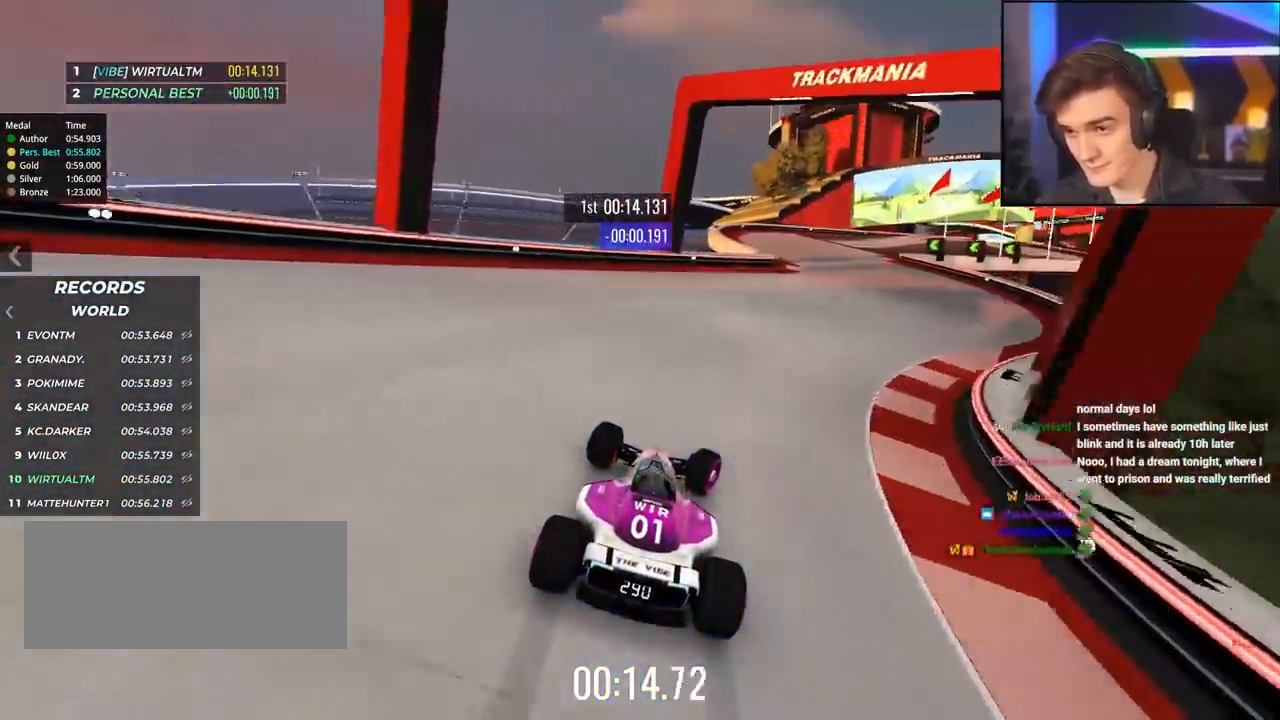
Gameplay with keyboard; each line is a JSON object with the keys held at the frame after it. "events" lists presses ("down") and releases ("up") of "brake", "down", "left", "right" and "up" between this image and that frame as [ms after this image, input, new state], when the widget could be followed in between. No other keys are recorded. Mouse input is not recorded. Key names are as the overlay labels them; some are game actions (e.g. jump) rather than physical keys.
{"keys": ["up"], "events": [[350, "right", "up"]]}
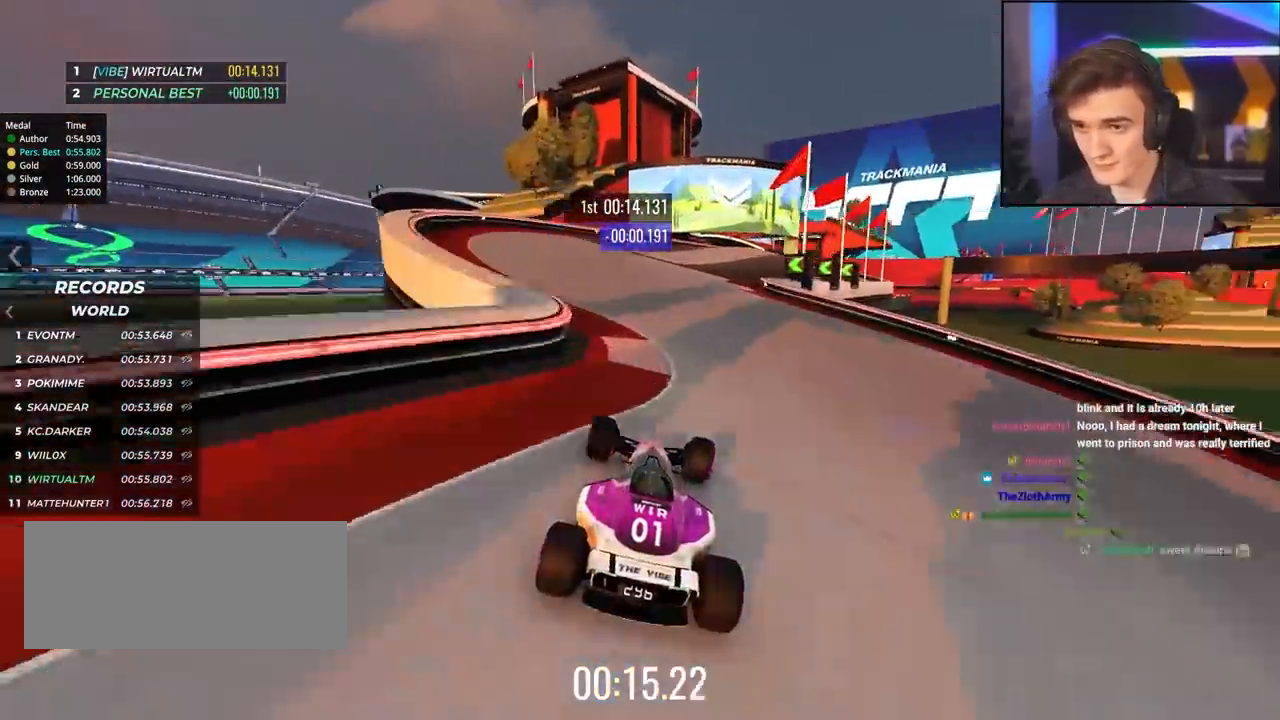
{"keys": ["up"], "events": [[34, "right", "down"], [167, "right", "up"]]}
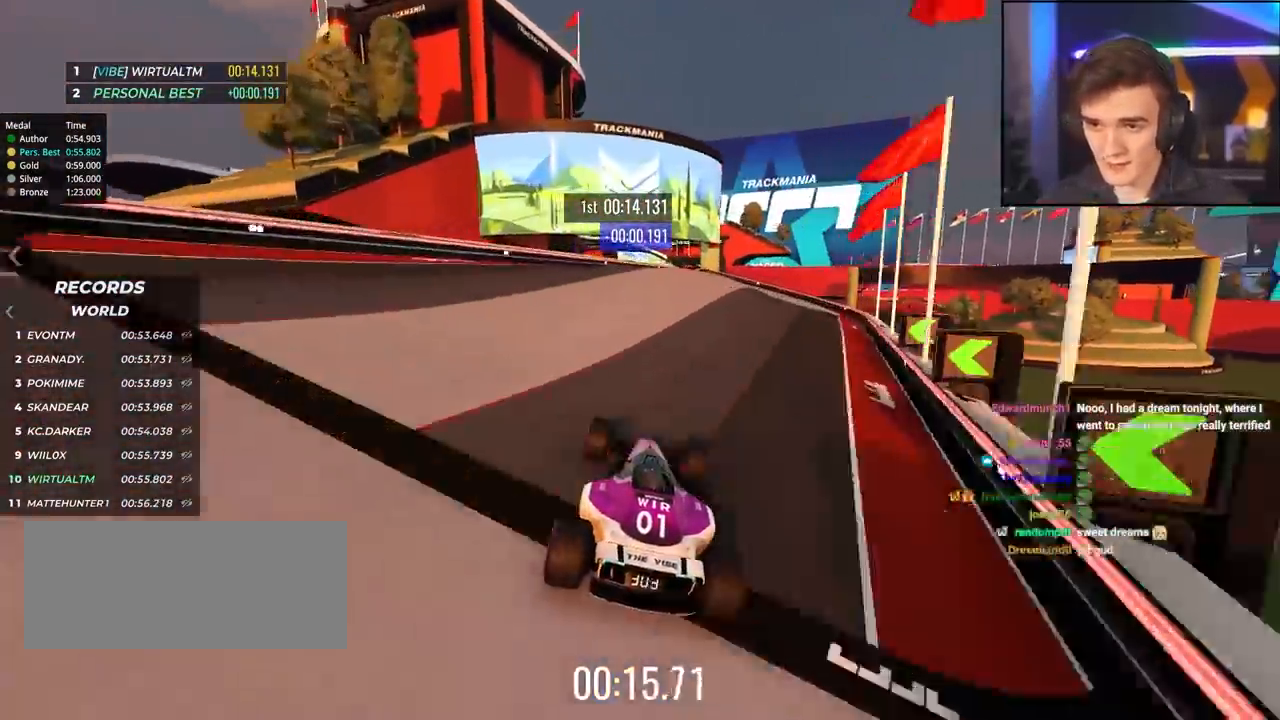
{"keys": ["right", "up"], "events": [[34, "left", "down"], [100, "left", "up"], [417, "right", "down"]]}
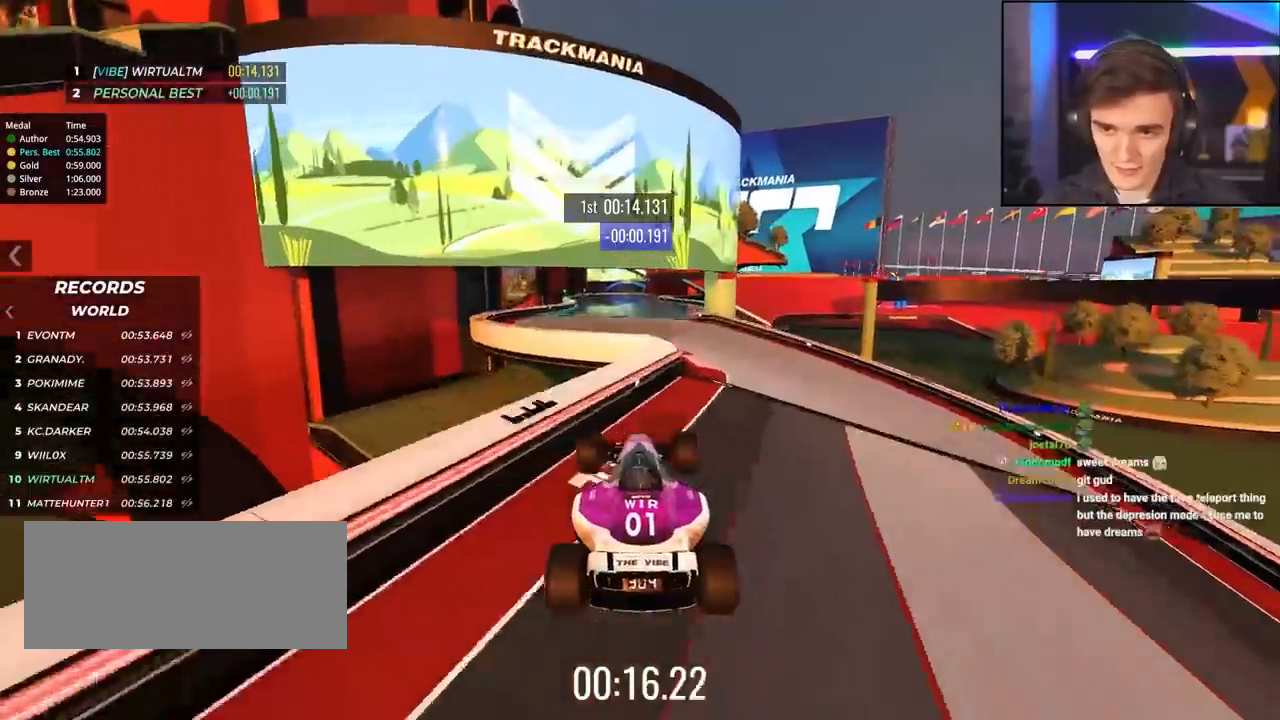
{"keys": ["up"], "events": [[67, "right", "up"], [200, "left", "down"], [350, "left", "up"]]}
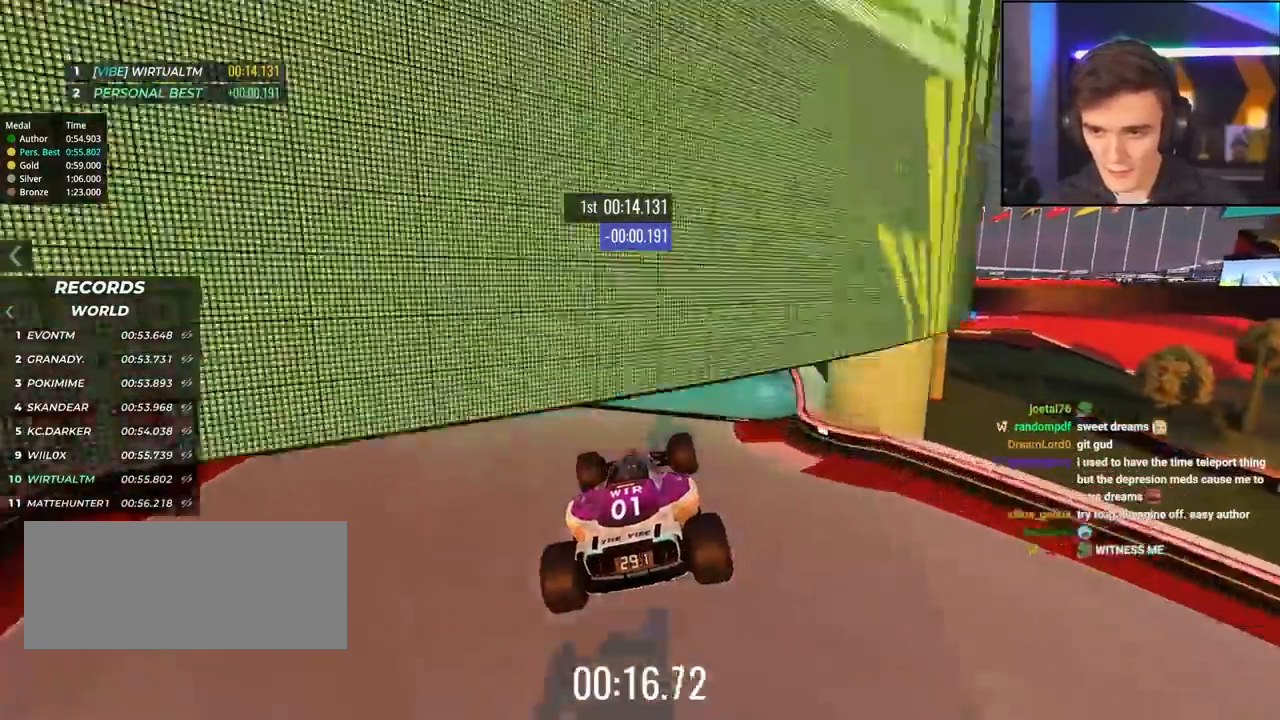
{"keys": ["up"], "events": []}
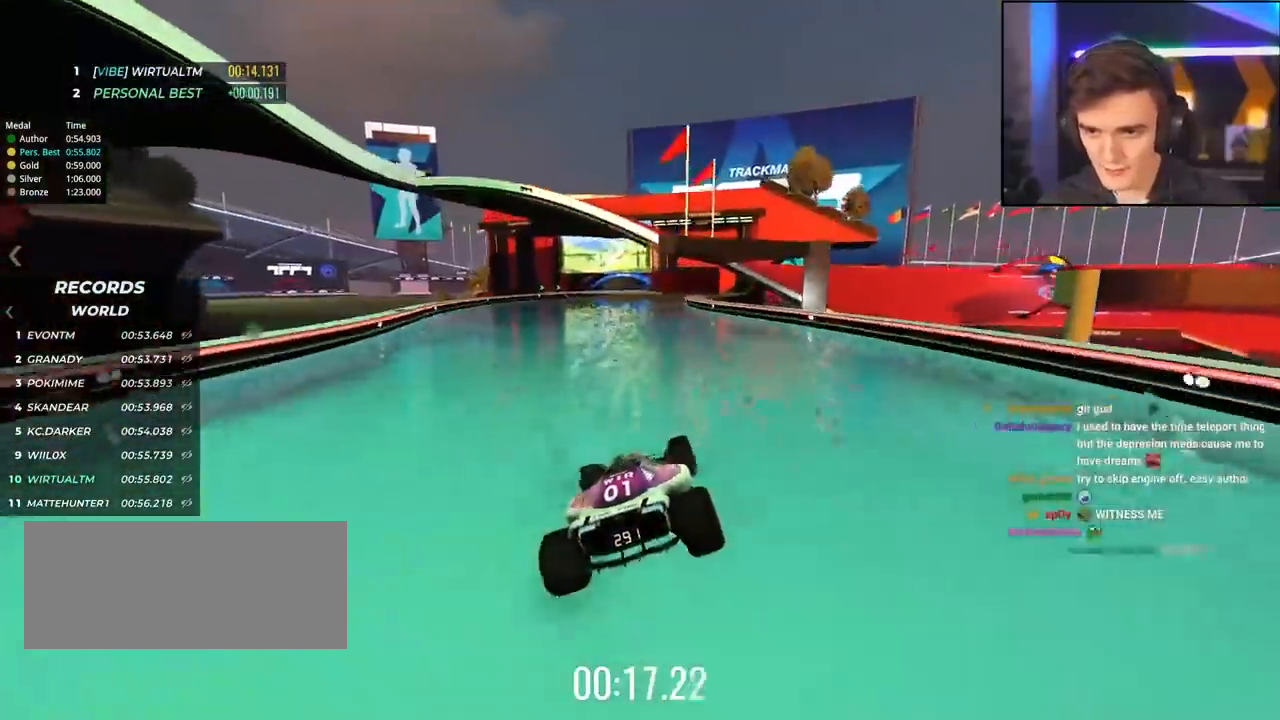
{"keys": ["up"], "events": [[50, "left", "down"], [134, "left", "up"]]}
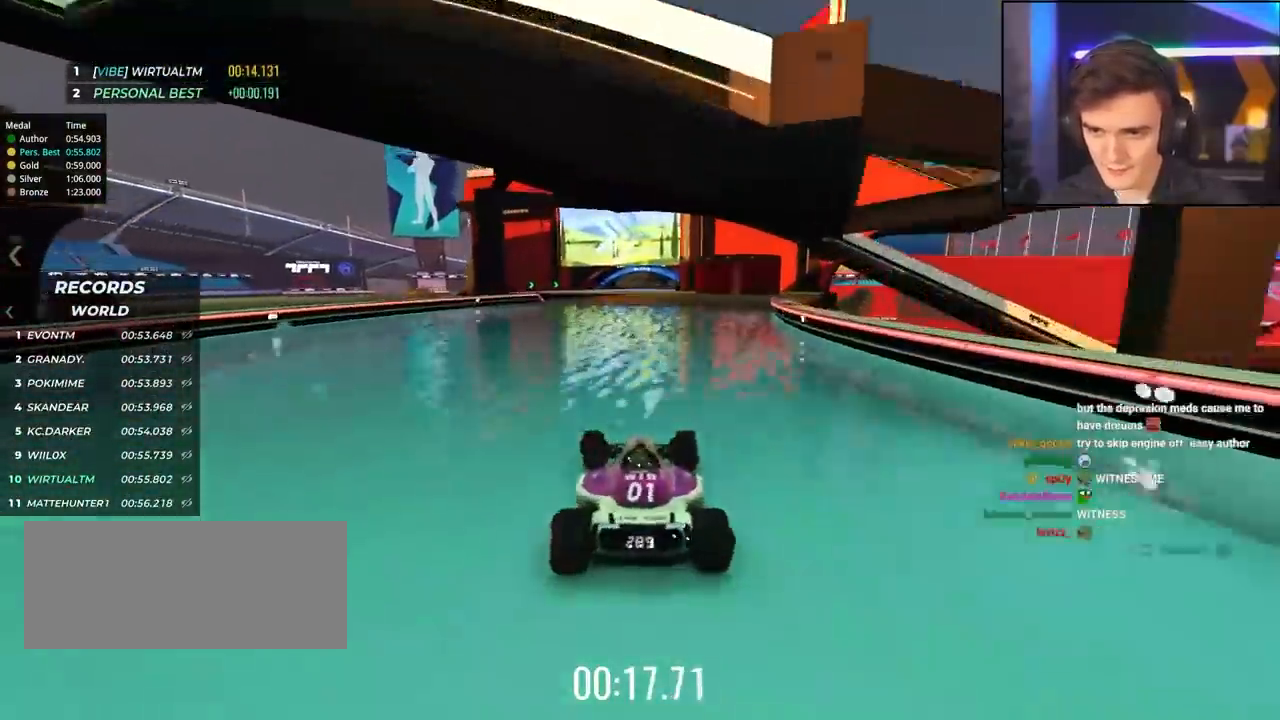
{"keys": ["up"], "events": [[17, "right", "down"], [67, "right", "up"]]}
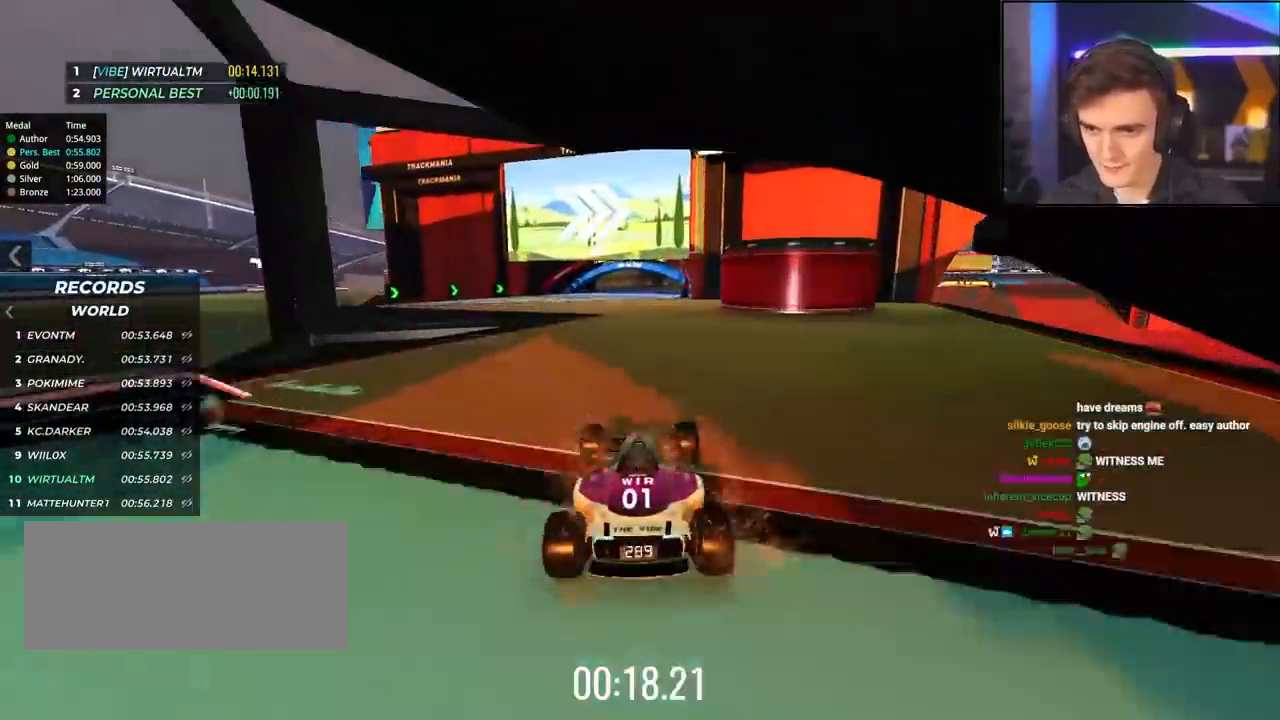
{"keys": ["right", "up"], "events": [[450, "right", "down"]]}
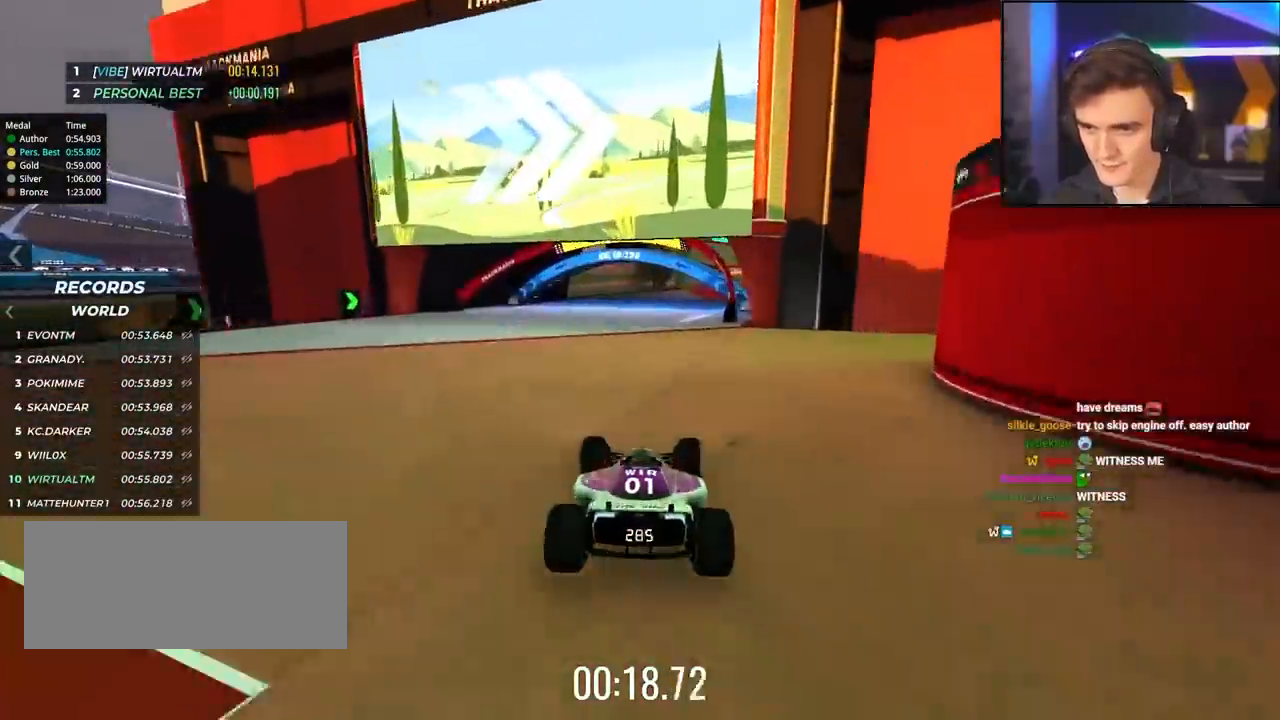
{"keys": ["up"], "events": [[50, "right", "up"], [284, "left", "down"], [384, "left", "up"]]}
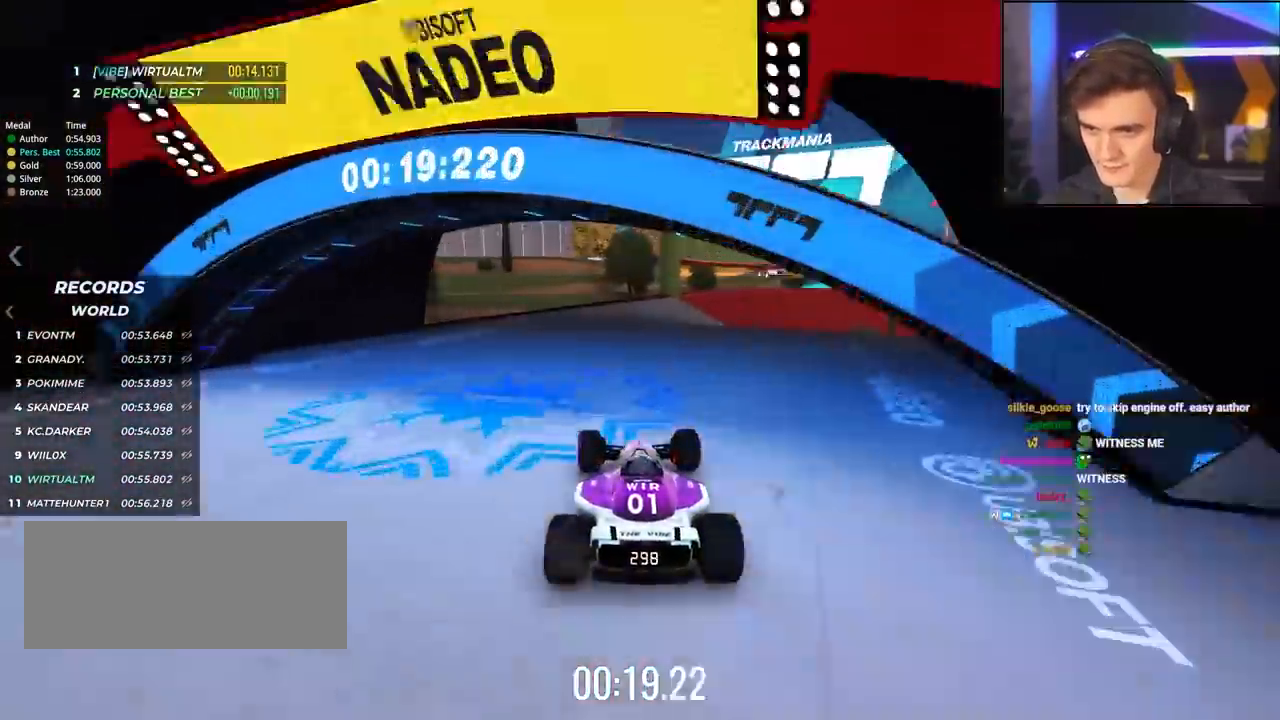
{"keys": ["right", "up"], "events": [[17, "right", "down"], [117, "right", "up"], [200, "right", "down"]]}
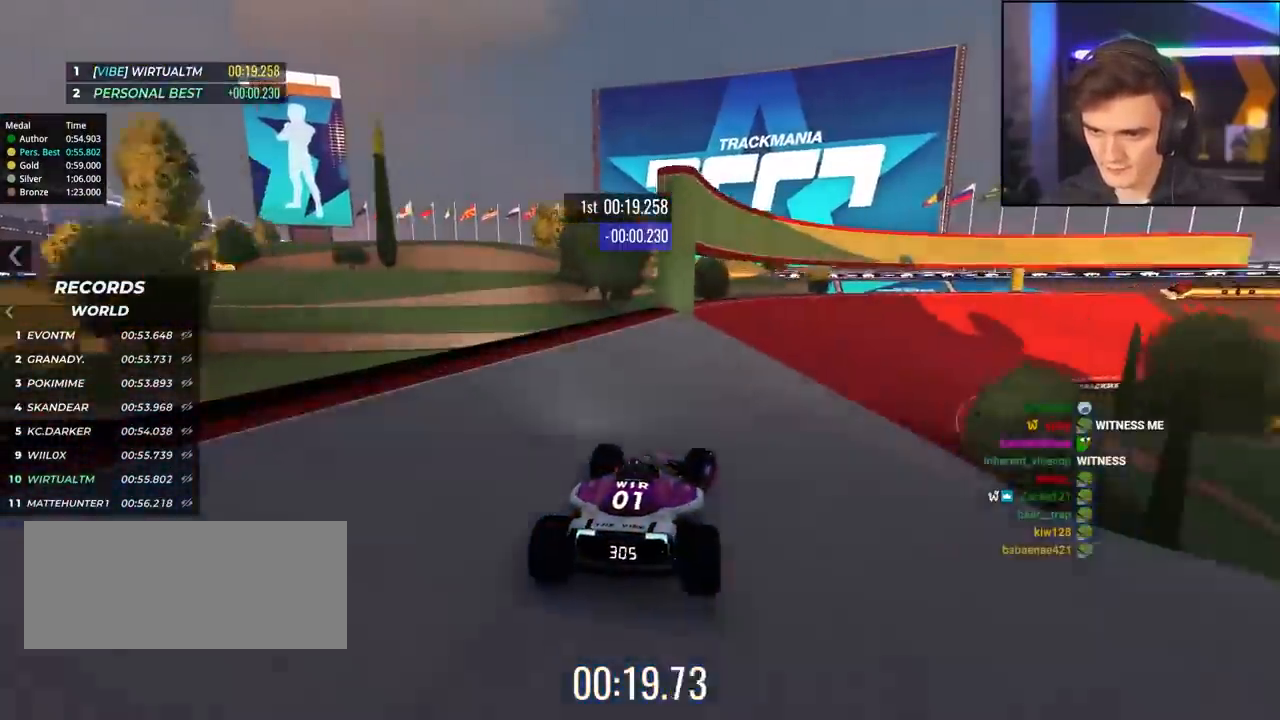
{"keys": ["right", "up"], "events": [[367, "up", "up"], [500, "up", "down"]]}
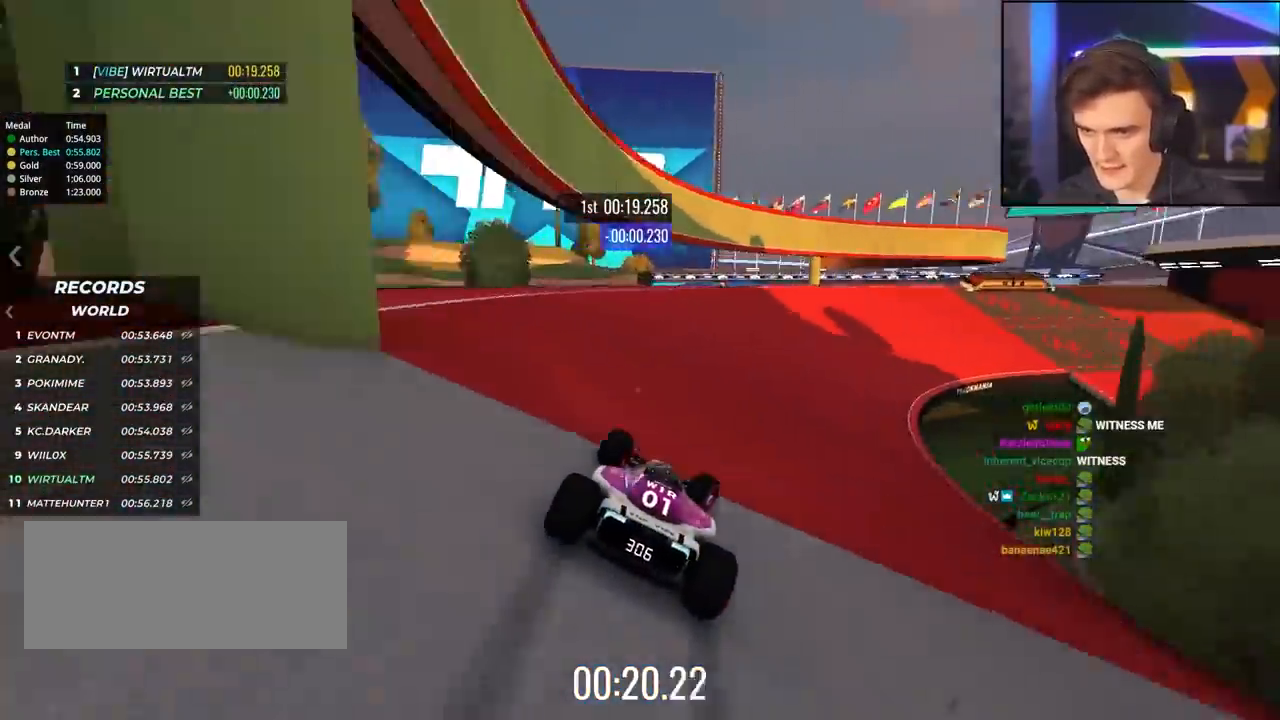
{"keys": ["right", "up"], "events": []}
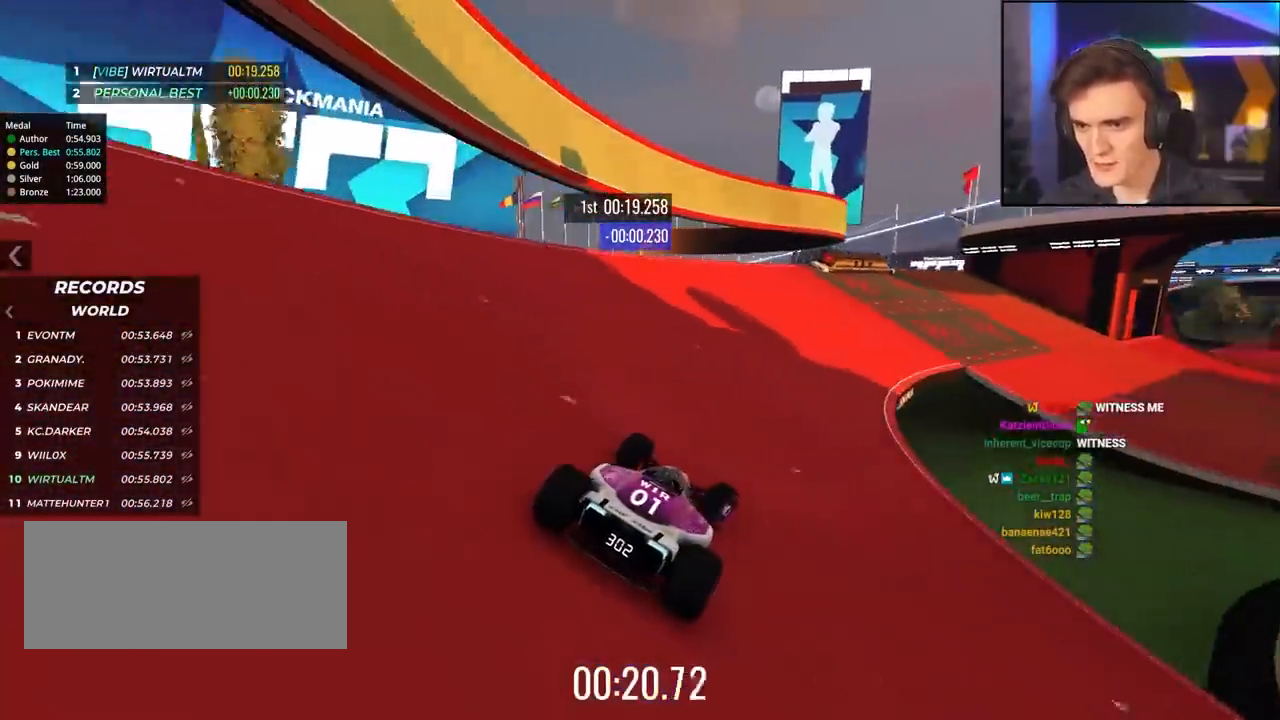
{"keys": ["up"], "events": [[117, "right", "up"], [200, "right", "down"], [400, "right", "up"]]}
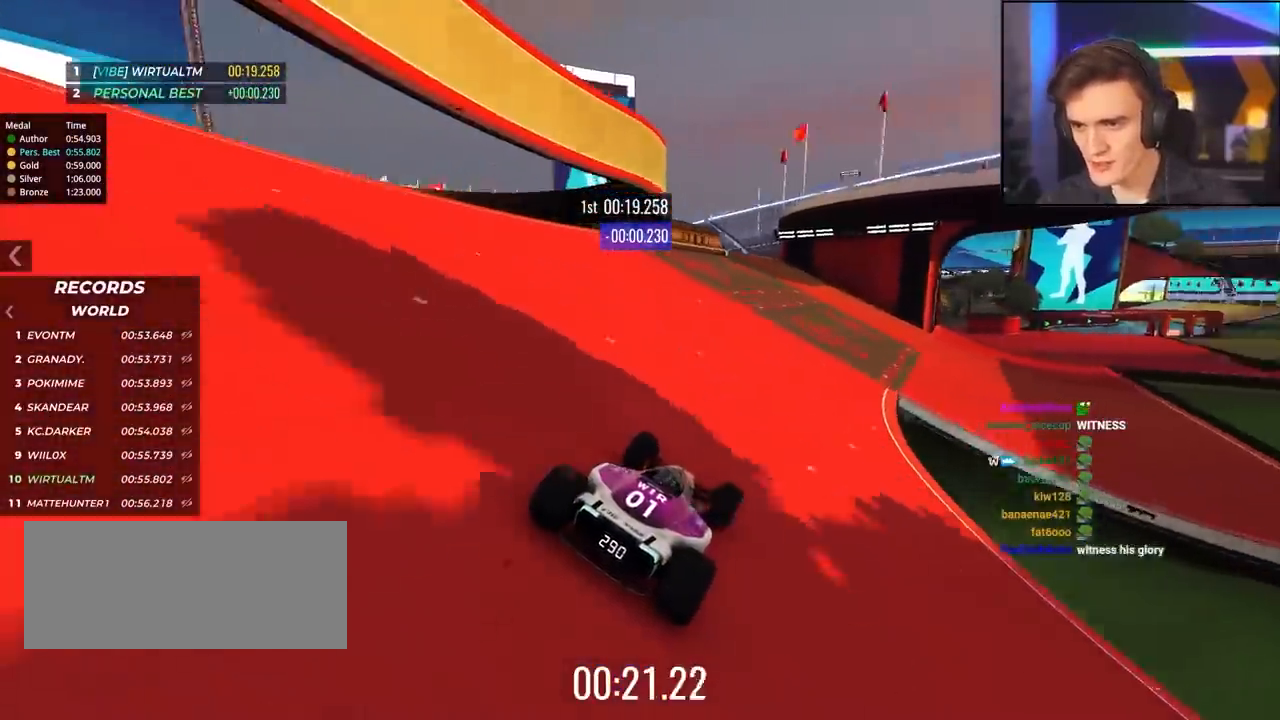
{"keys": ["right", "up"], "events": [[34, "right", "down"], [134, "right", "up"], [217, "right", "down"], [367, "right", "up"], [500, "right", "down"]]}
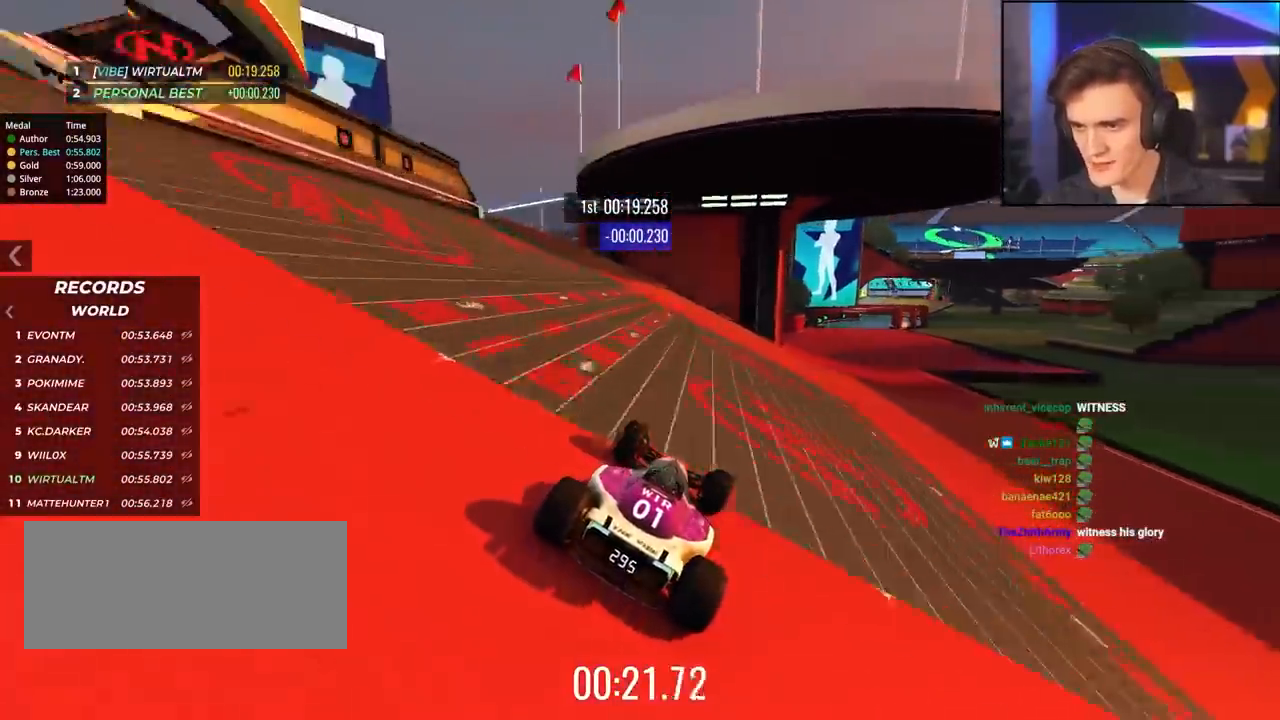
{"keys": ["up"], "events": [[150, "right", "up"], [234, "right", "down"], [334, "right", "up"]]}
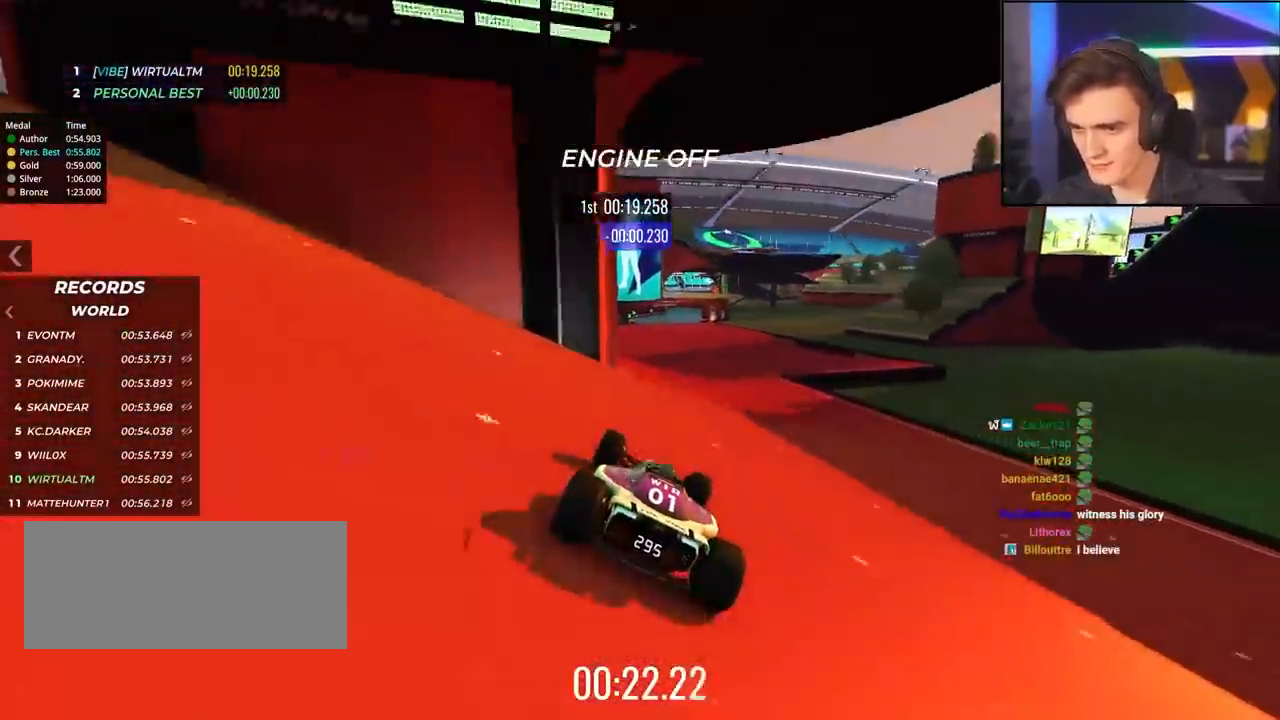
{"keys": ["up"], "events": []}
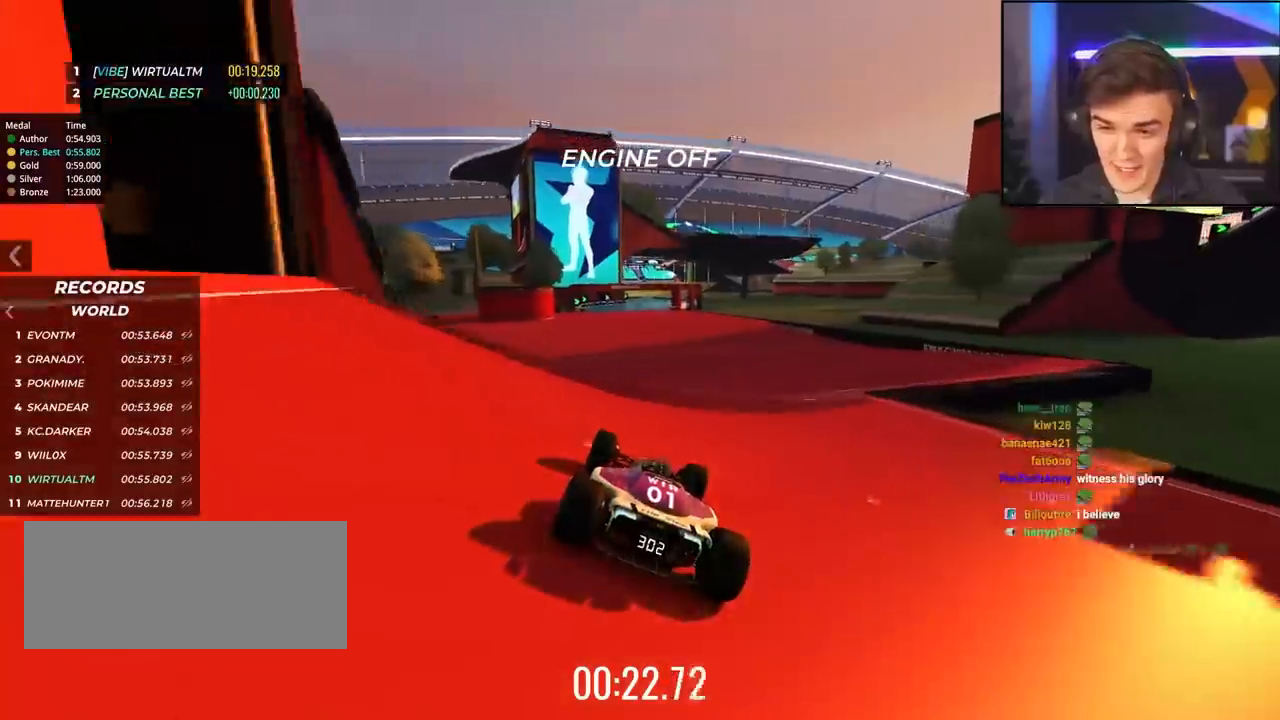
{"keys": ["up"], "events": []}
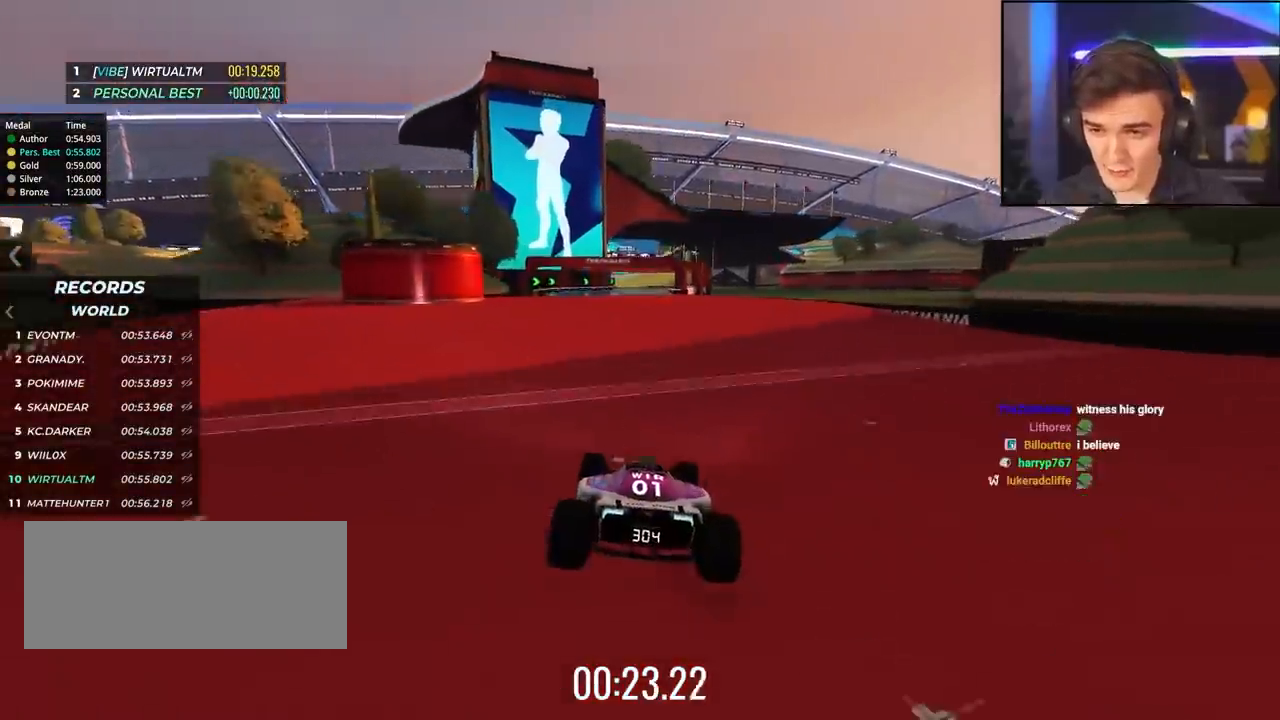
{"keys": ["up"], "events": []}
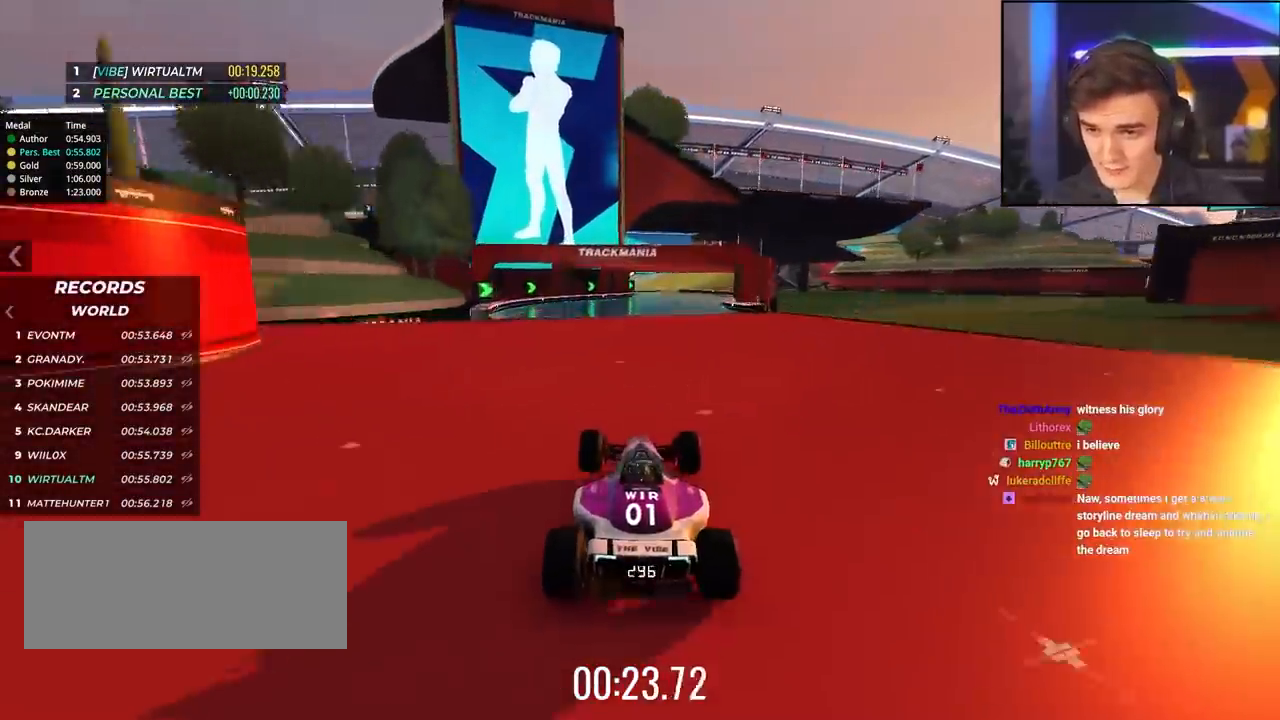
{"keys": ["up"], "events": []}
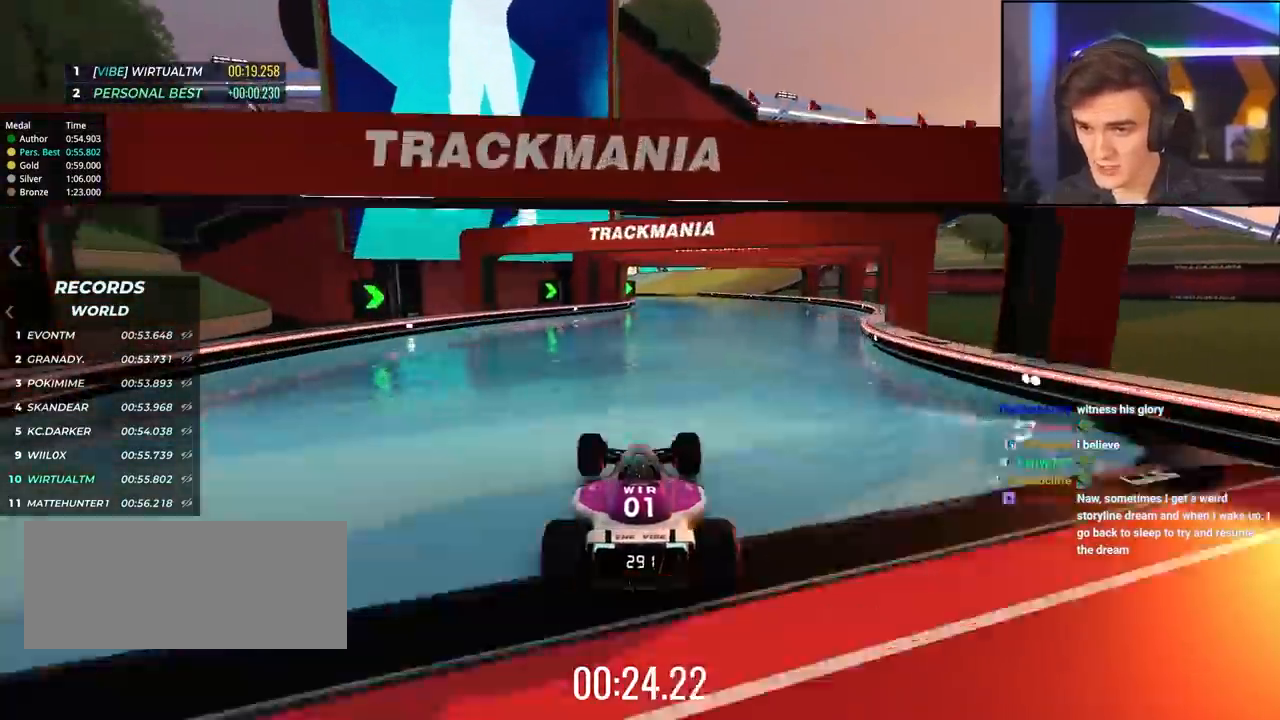
{"keys": ["up"], "events": [[167, "right", "down"], [367, "right", "up"]]}
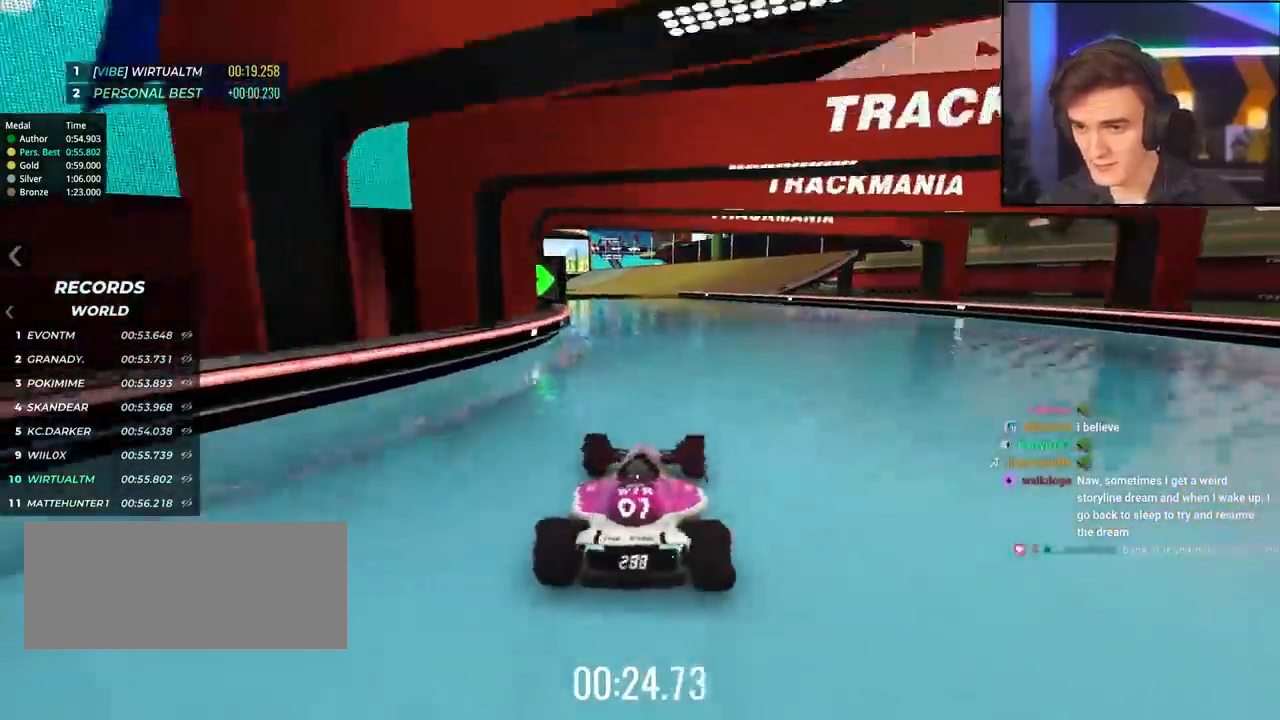
{"keys": ["up"], "events": [[100, "left", "down"], [184, "left", "up"], [384, "left", "down"], [434, "left", "up"]]}
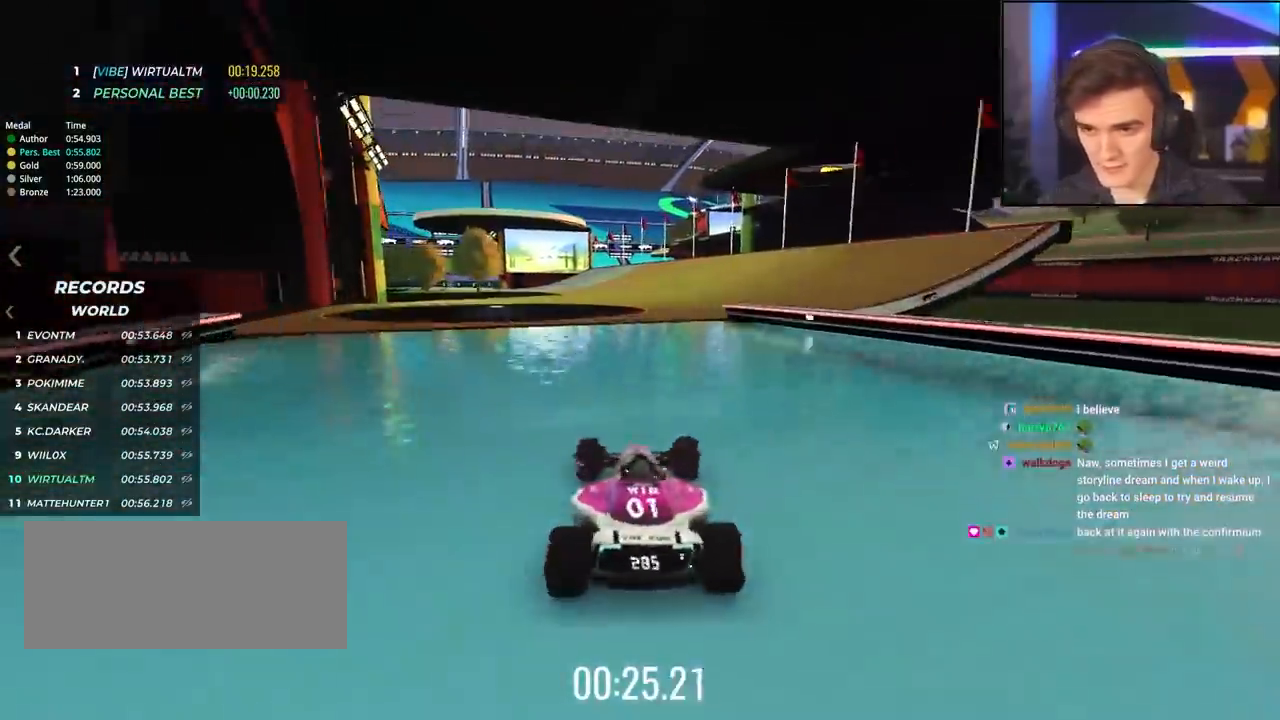
{"keys": ["up"], "events": []}
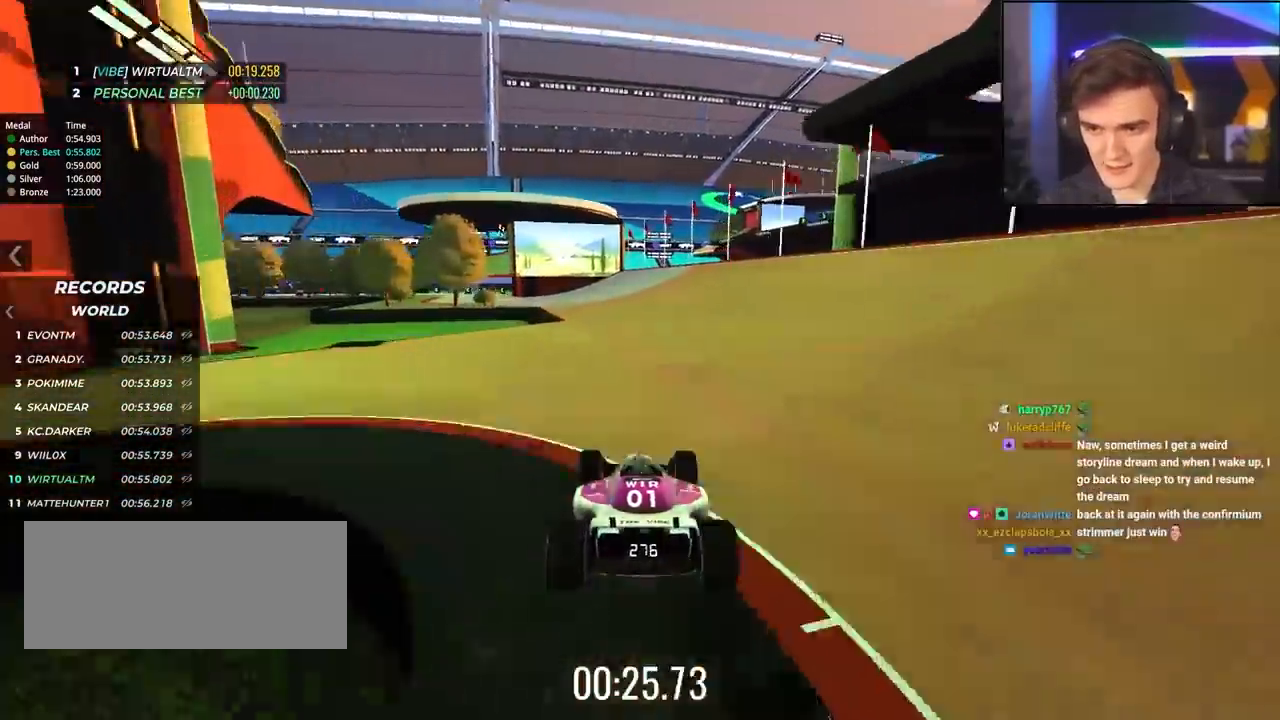
{"keys": ["up"], "events": [[367, "left", "down"], [450, "left", "up"]]}
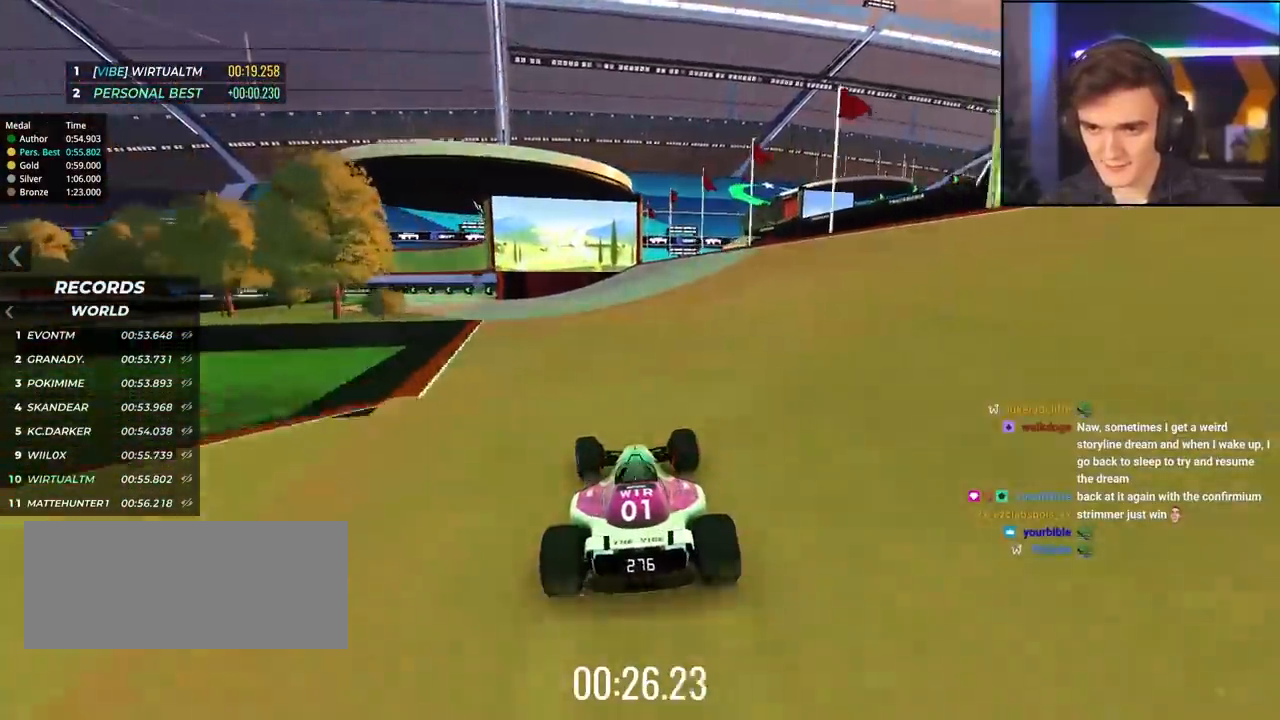
{"keys": ["up"], "events": [[50, "left", "down"], [184, "left", "up"], [284, "left", "down"], [384, "left", "up"]]}
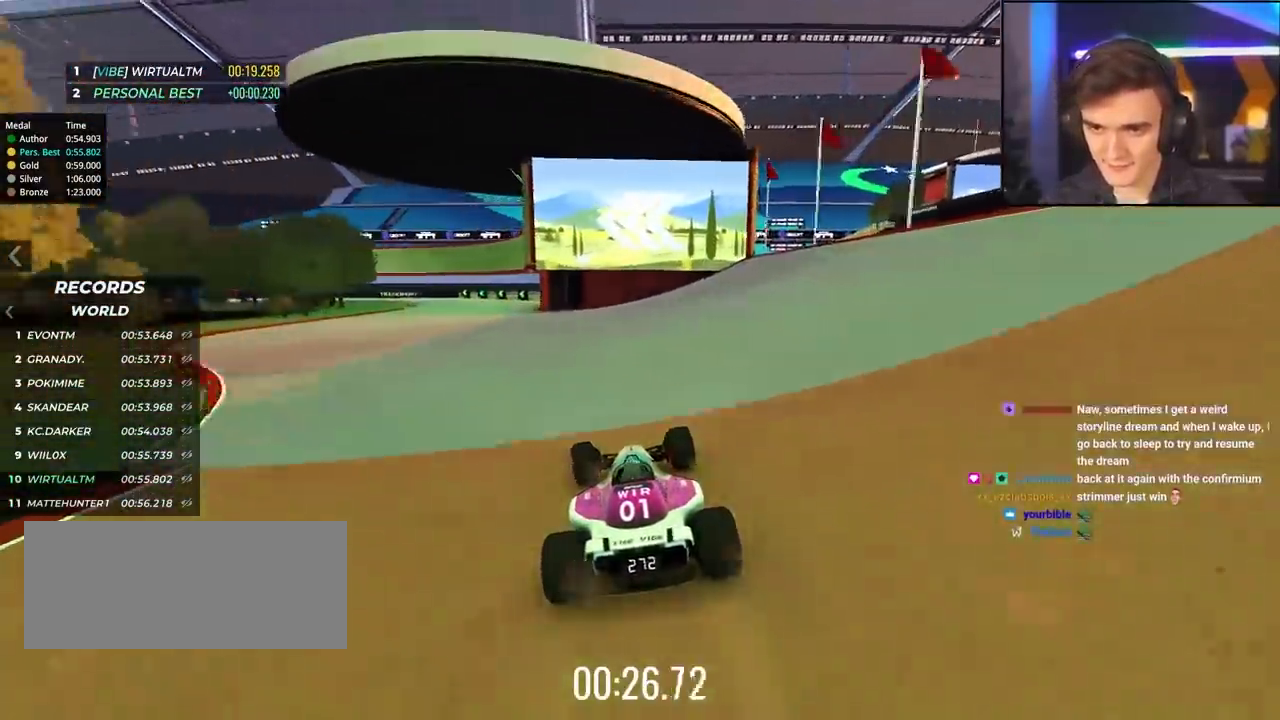
{"keys": ["left", "up"], "events": [[17, "left", "down"], [250, "left", "up"], [484, "left", "down"]]}
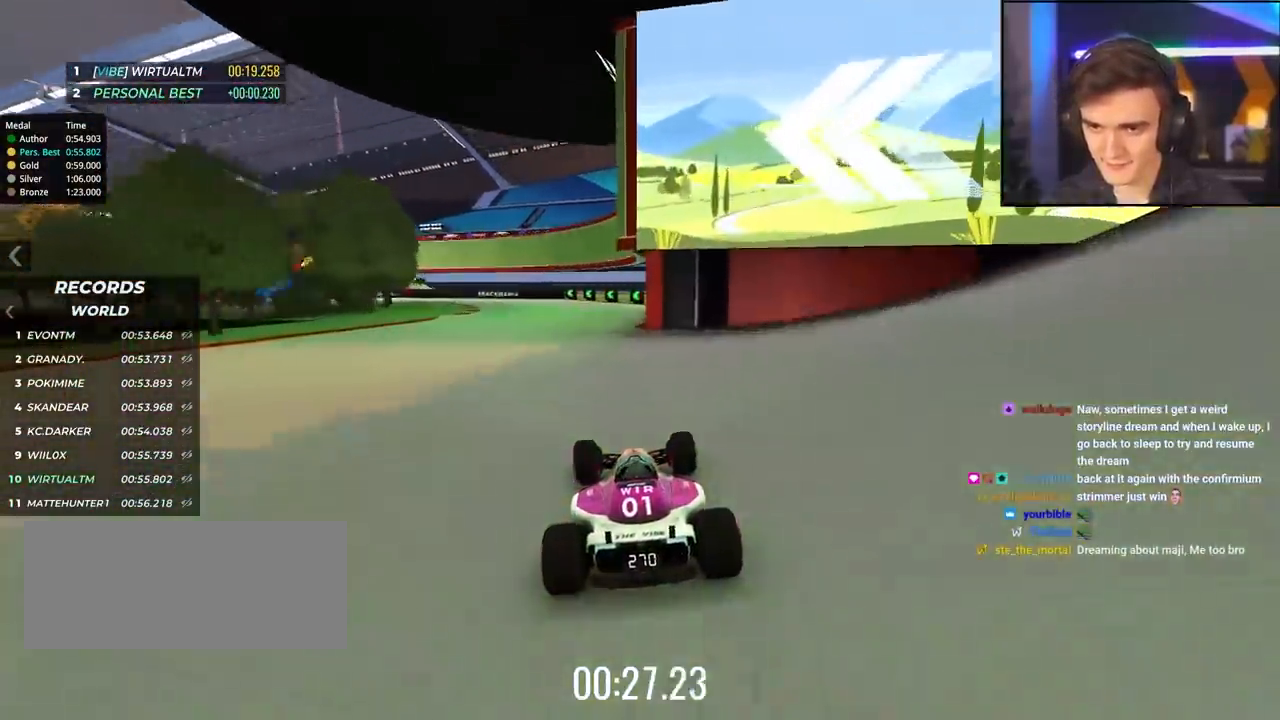
{"keys": ["left", "up"], "events": [[134, "left", "up"], [167, "left", "down"], [367, "left", "up"], [450, "left", "down"]]}
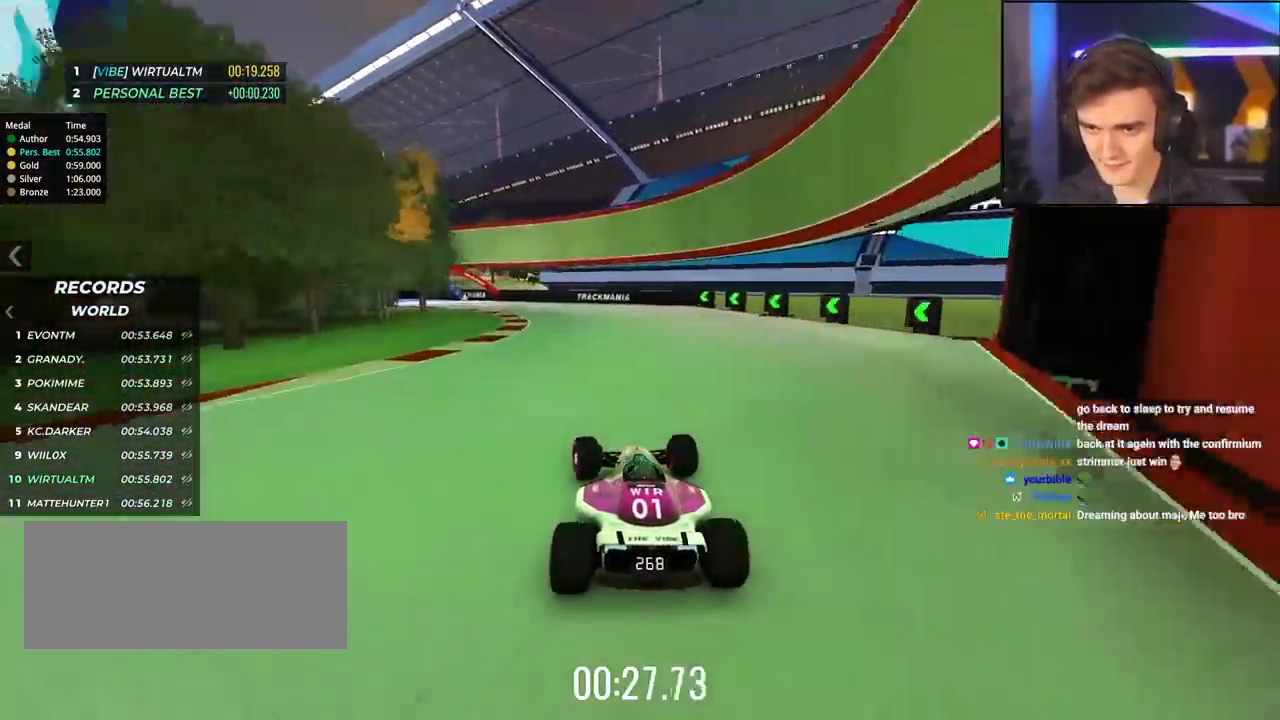
{"keys": ["left", "up"], "events": [[50, "left", "up"], [100, "left", "down"]]}
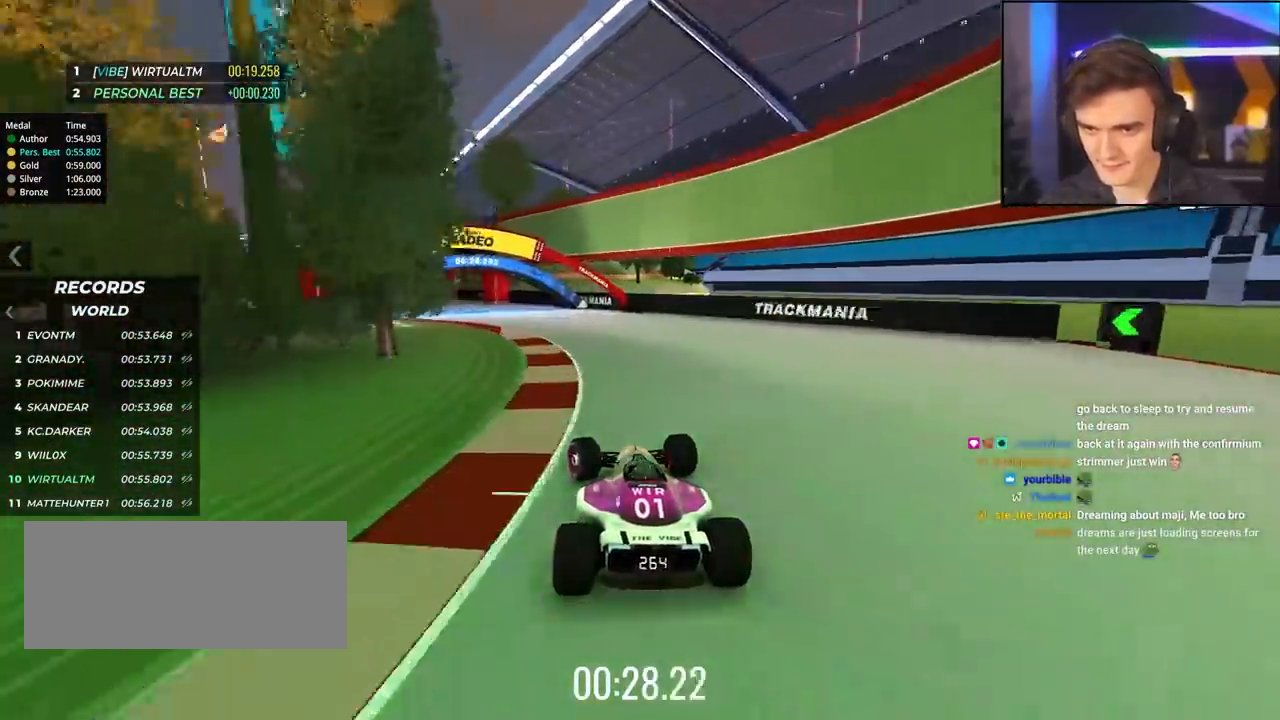
{"keys": ["left", "up"], "events": [[67, "brake", "down"], [67, "up", "up"], [200, "brake", "up"], [300, "up", "down"]]}
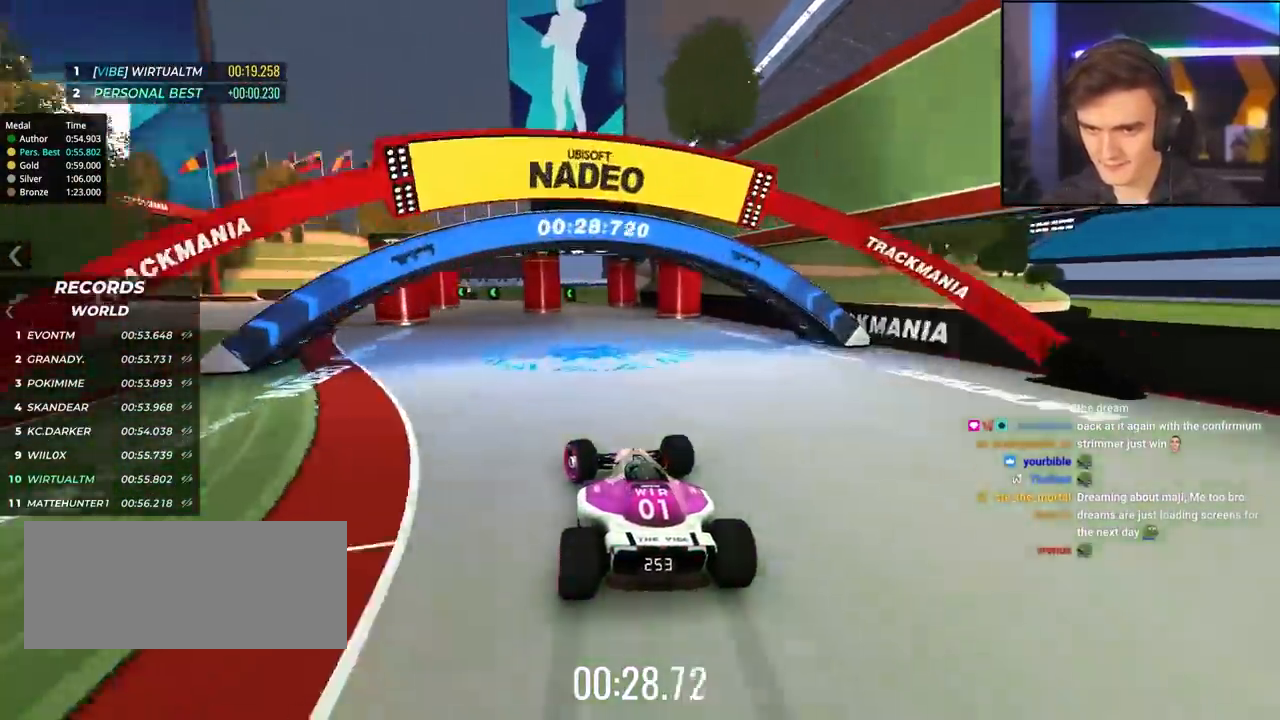
{"keys": ["left", "up"], "events": []}
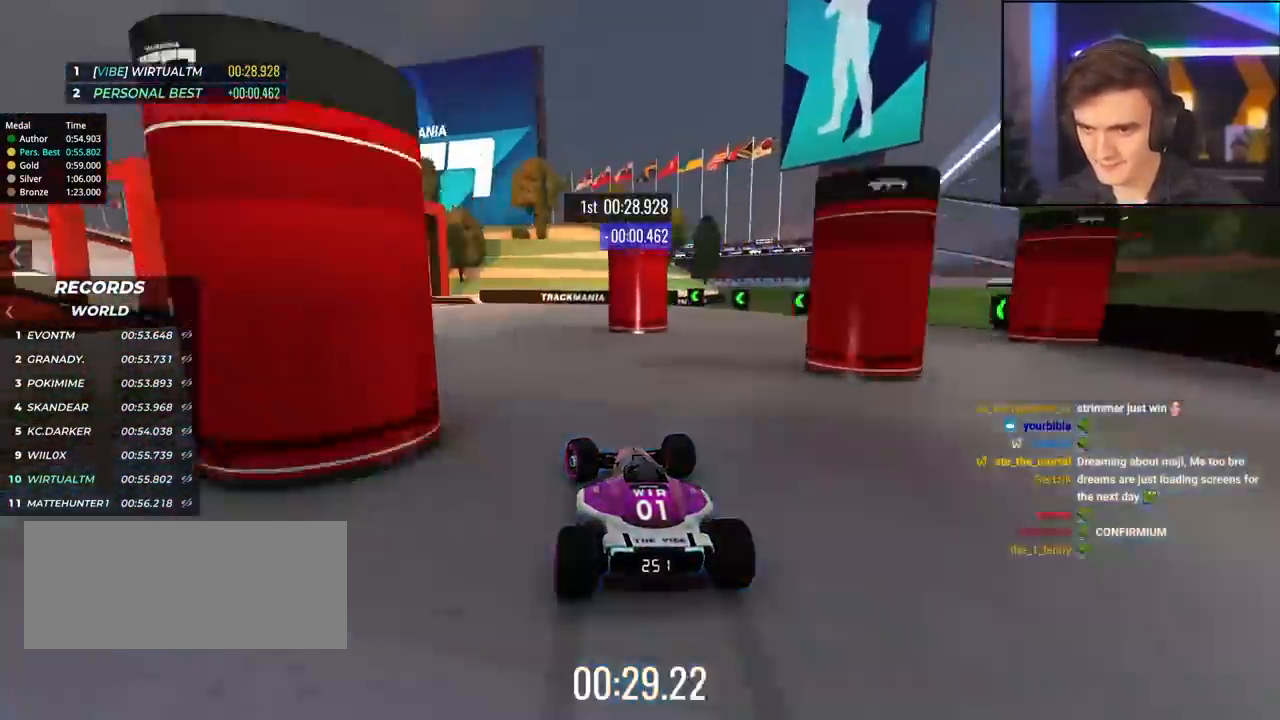
{"keys": ["left", "up"], "events": []}
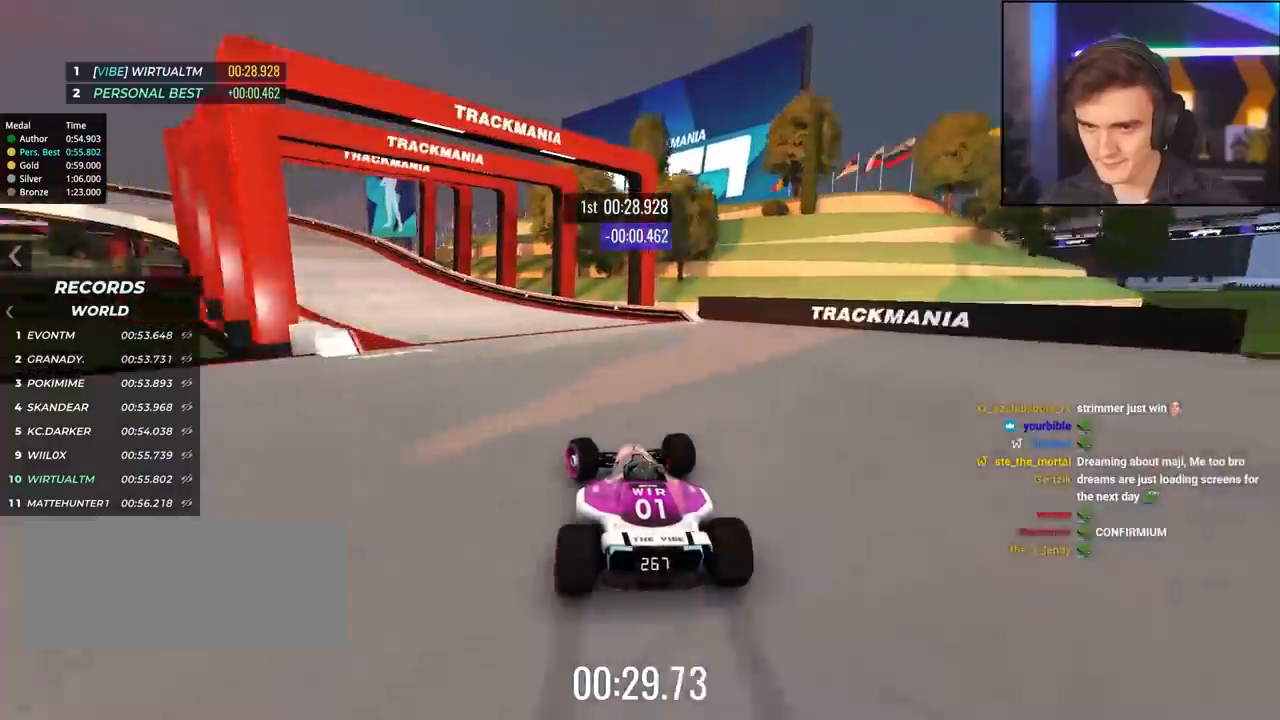
{"keys": ["left", "up"], "events": []}